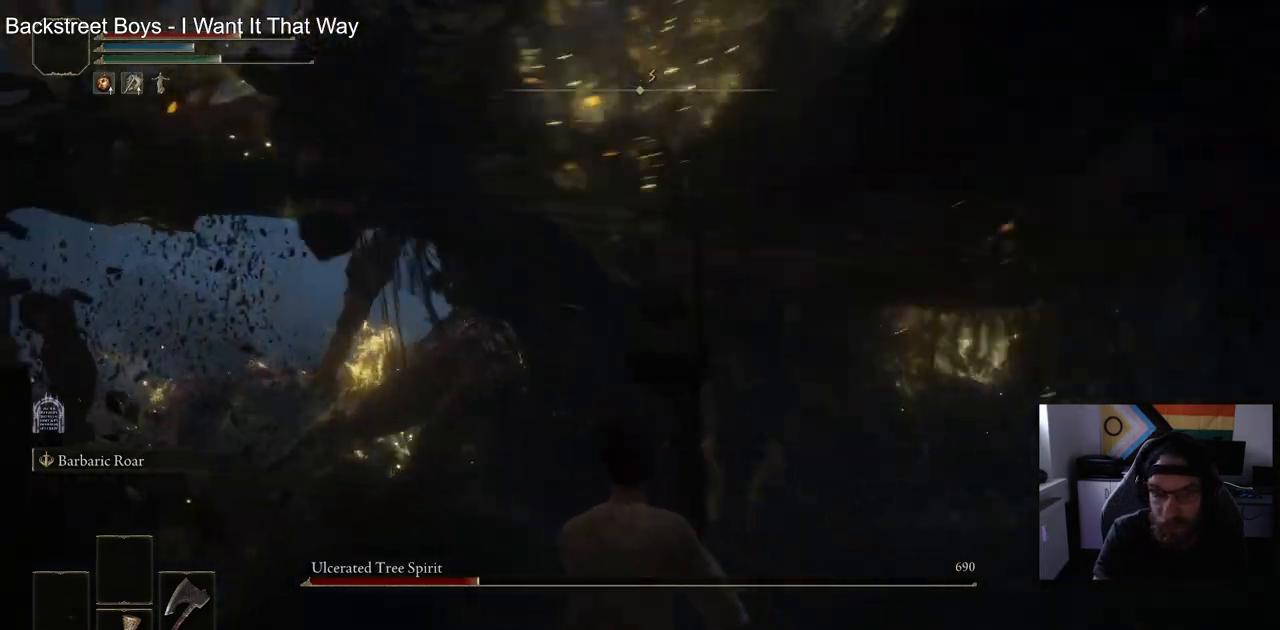
Gameplay with a controller (PlayStation layout); each line is a JSON object with the inputs held at the frame after it. "events" lists button and stick changes between this image and that frame as [ms after this image, input, new state], when the widget could be followed in between.
{"buttons": ["R2"], "left_stick": "up-left", "right_stick": "left", "events": []}
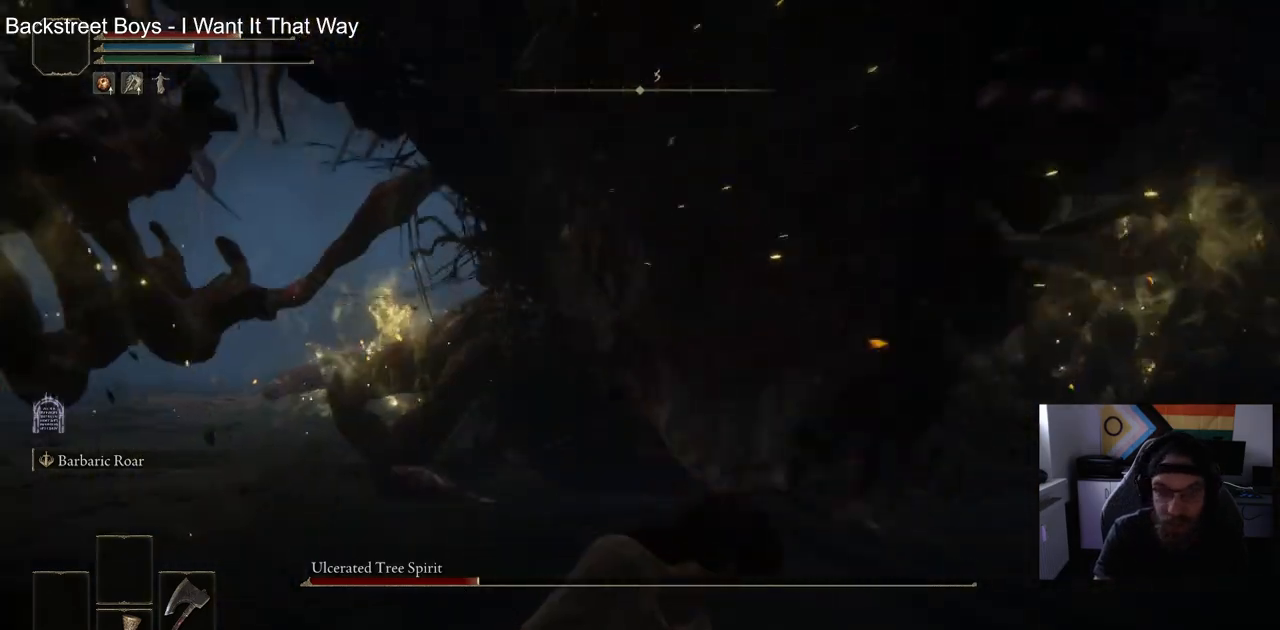
{"buttons": ["R2"], "left_stick": "up", "right_stick": "left", "events": [[83, "left_stick", "up"]]}
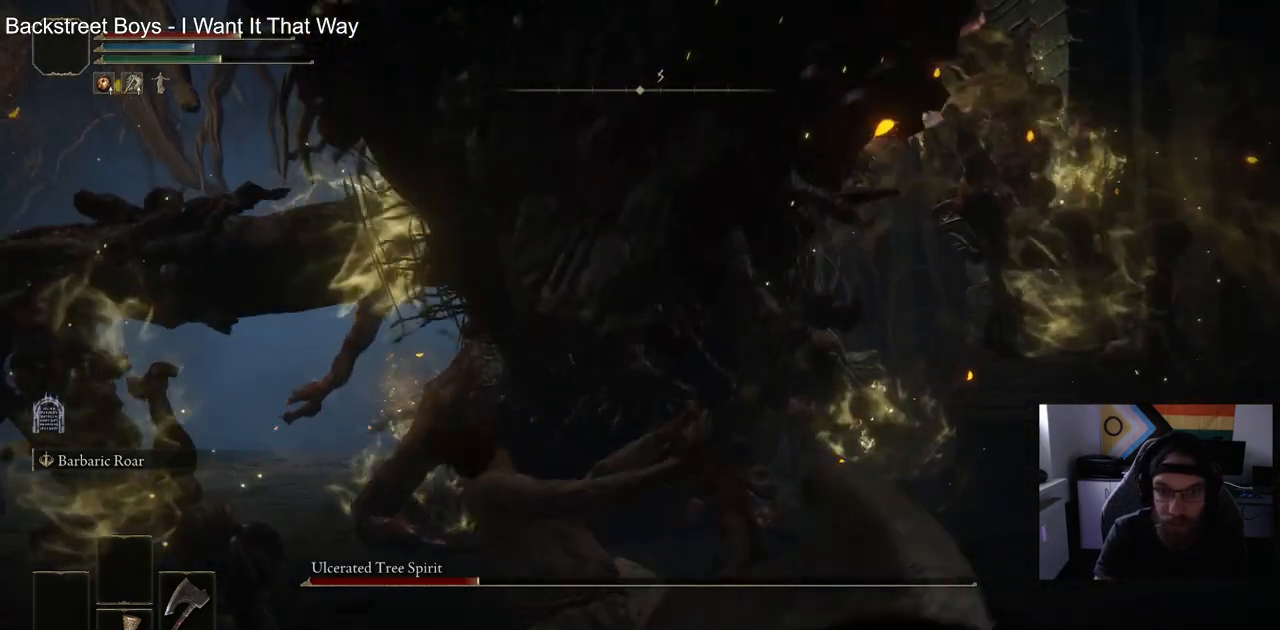
{"buttons": [], "left_stick": "up", "right_stick": "left", "events": [[367, "R2", "up"]]}
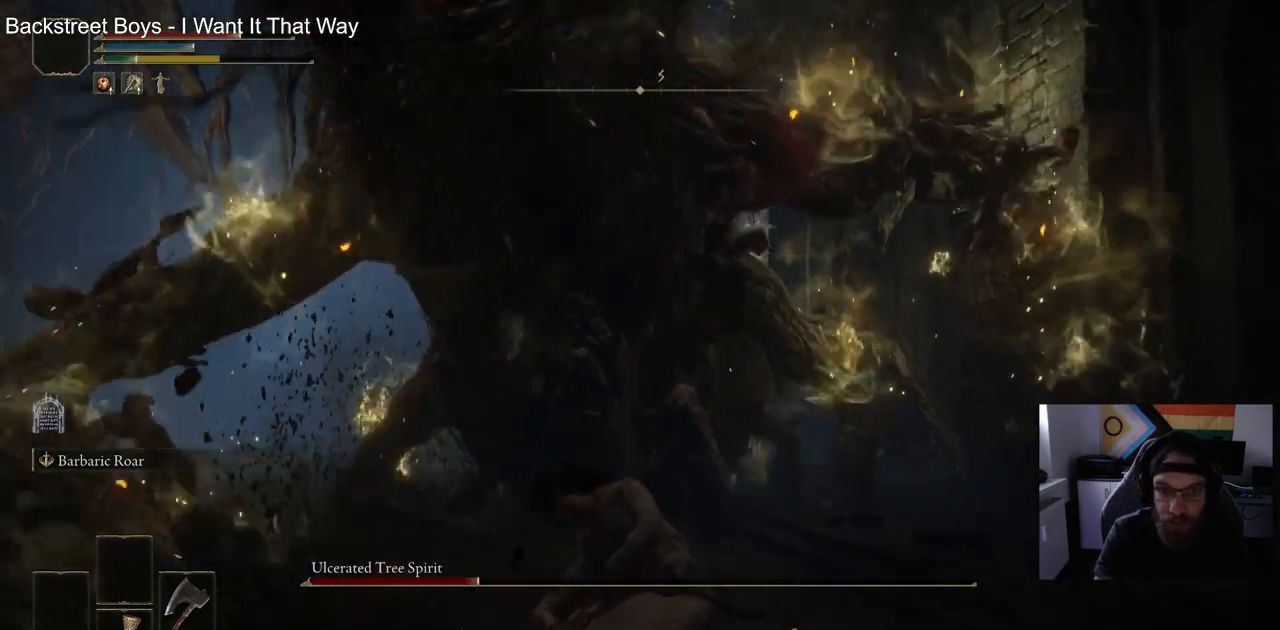
{"buttons": [], "left_stick": "up", "right_stick": "left", "events": []}
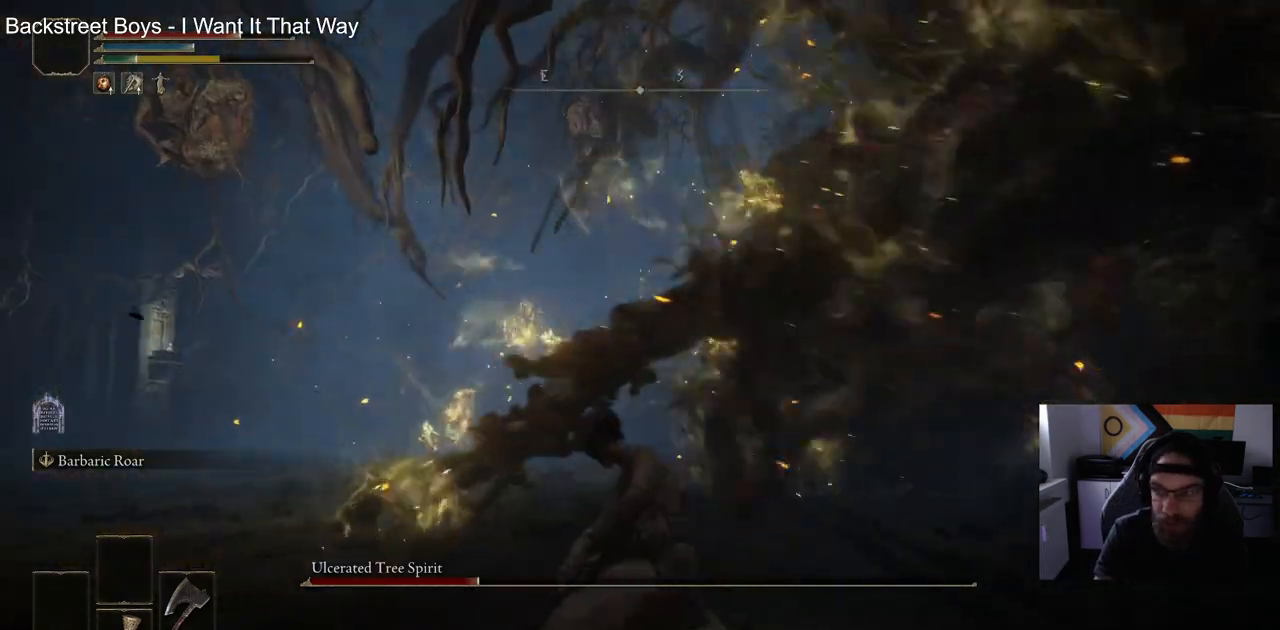
{"buttons": [], "left_stick": "up-left", "right_stick": "left", "events": [[183, "left_stick", "up-left"]]}
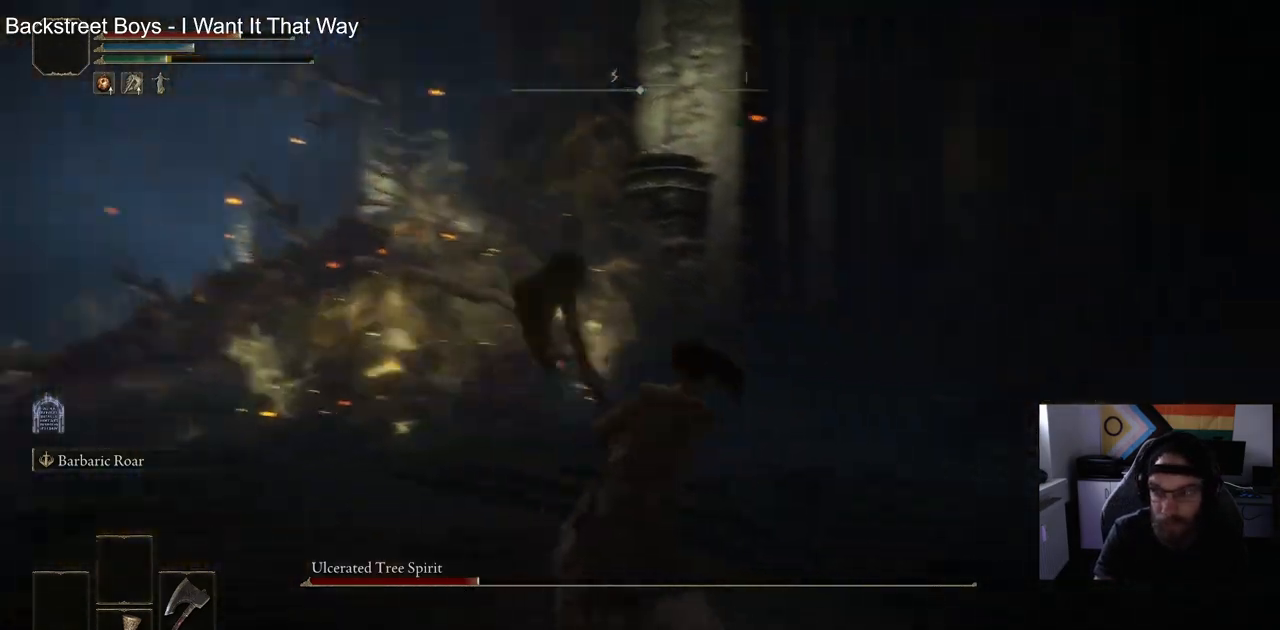
{"buttons": [], "left_stick": "up-left", "right_stick": "left", "events": []}
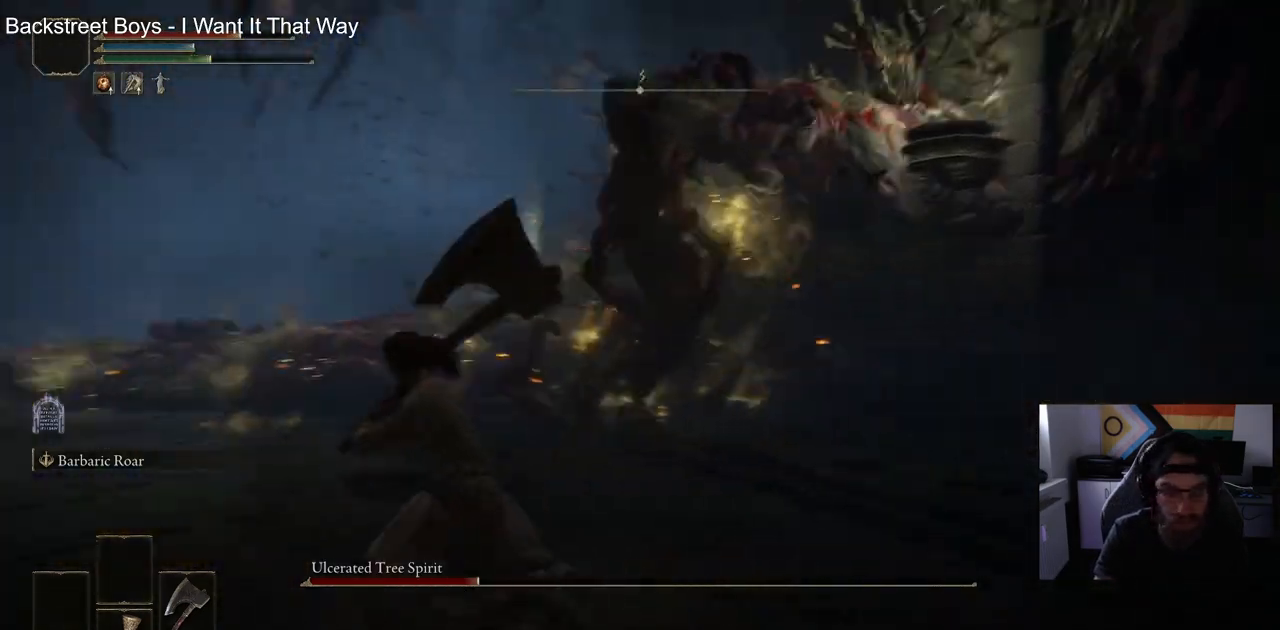
{"buttons": [], "left_stick": "up-left", "right_stick": "center", "events": [[117, "right_stick", "center"]]}
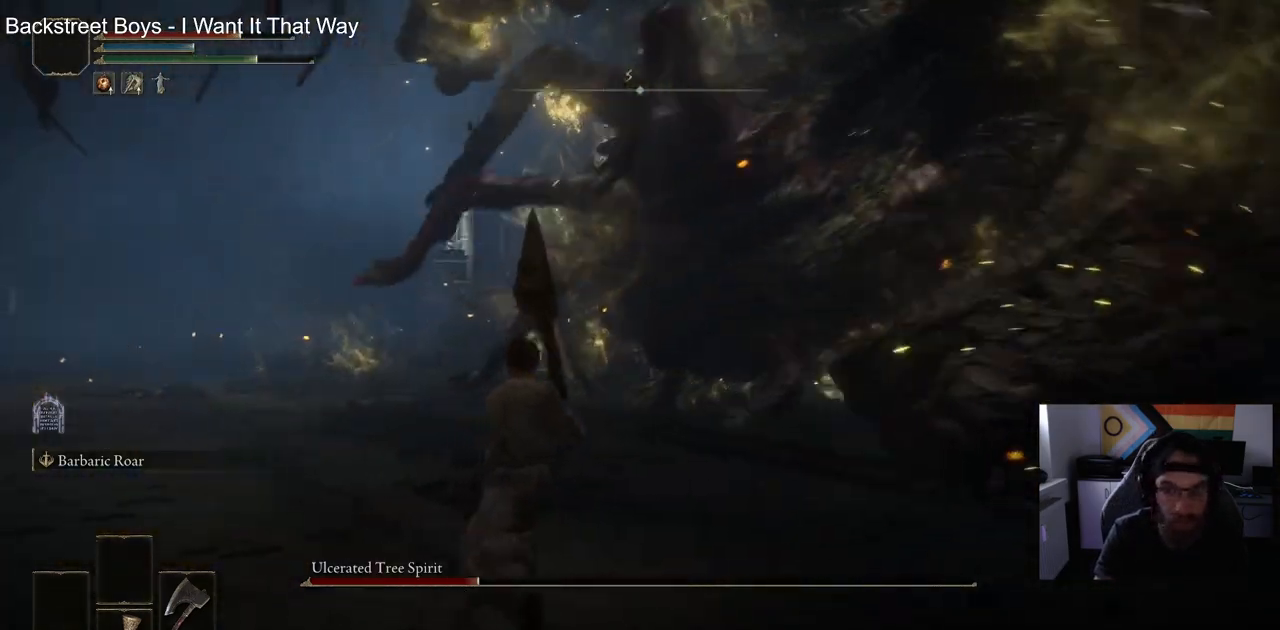
{"buttons": [], "left_stick": "up", "right_stick": "center", "events": [[133, "left_stick", "up"], [150, "CIRCLE", "down"], [233, "CIRCLE", "up"]]}
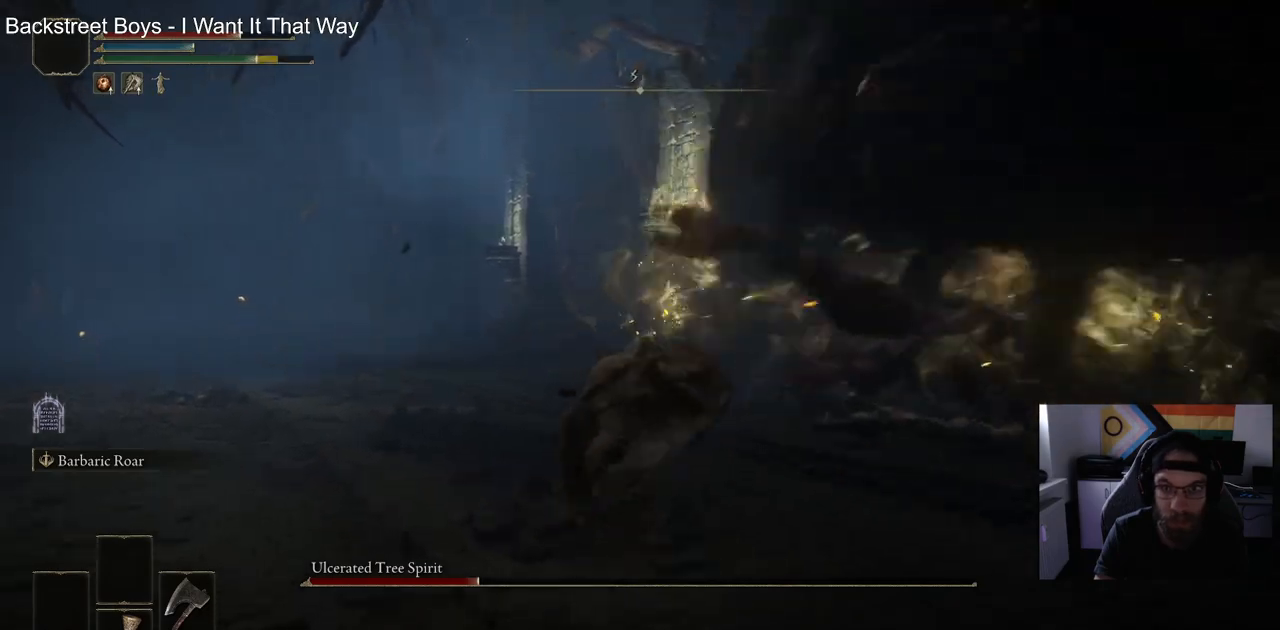
{"buttons": [], "left_stick": "up", "right_stick": "center", "events": []}
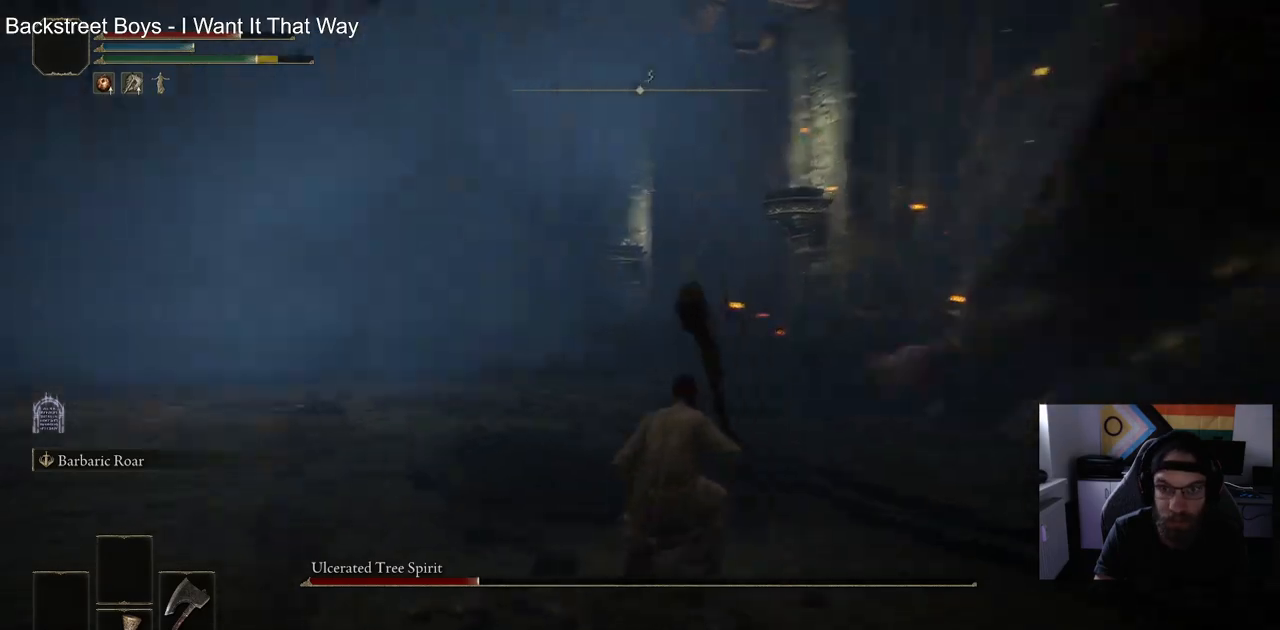
{"buttons": [], "left_stick": "up", "right_stick": "left", "events": [[283, "CIRCLE", "down"], [400, "CIRCLE", "up"], [467, "right_stick", "left"]]}
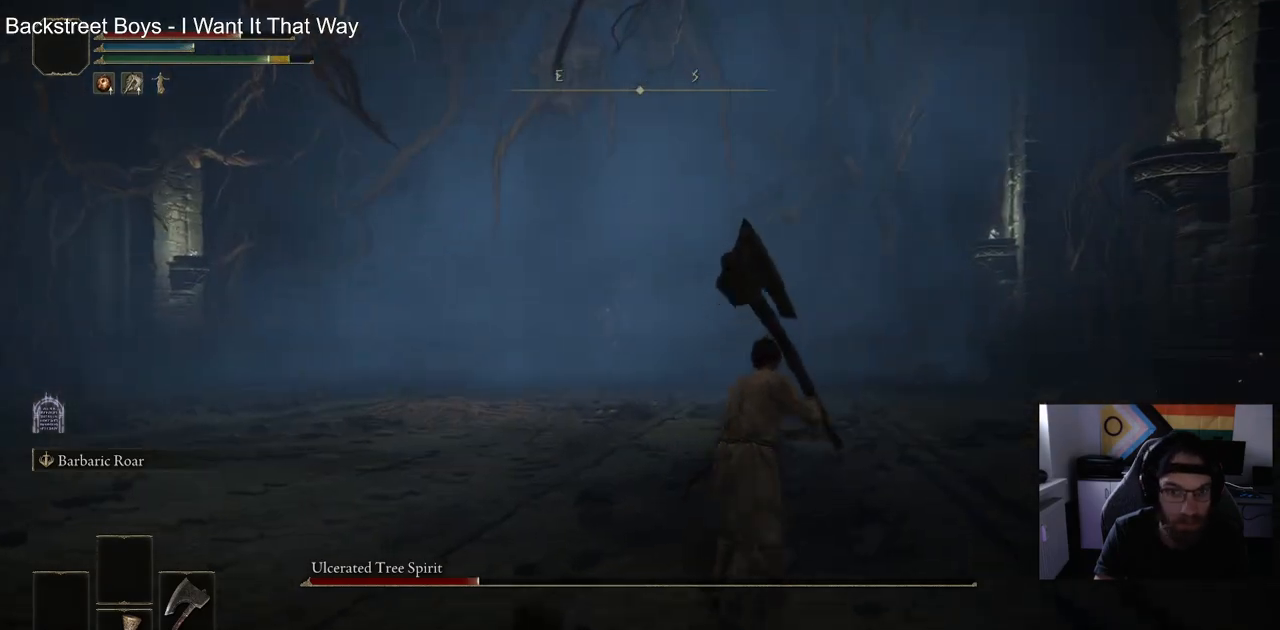
{"buttons": [], "left_stick": "up", "right_stick": "left", "events": []}
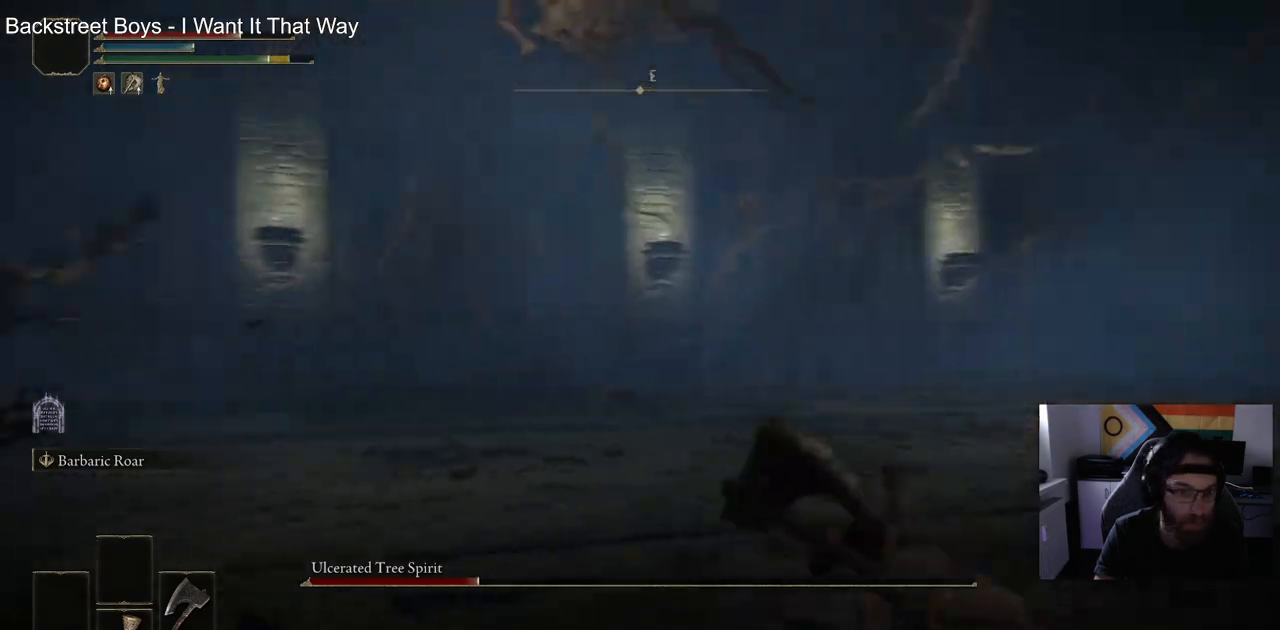
{"buttons": [], "left_stick": "right", "right_stick": "center", "events": [[250, "left_stick", "right"], [483, "right_stick", "center"]]}
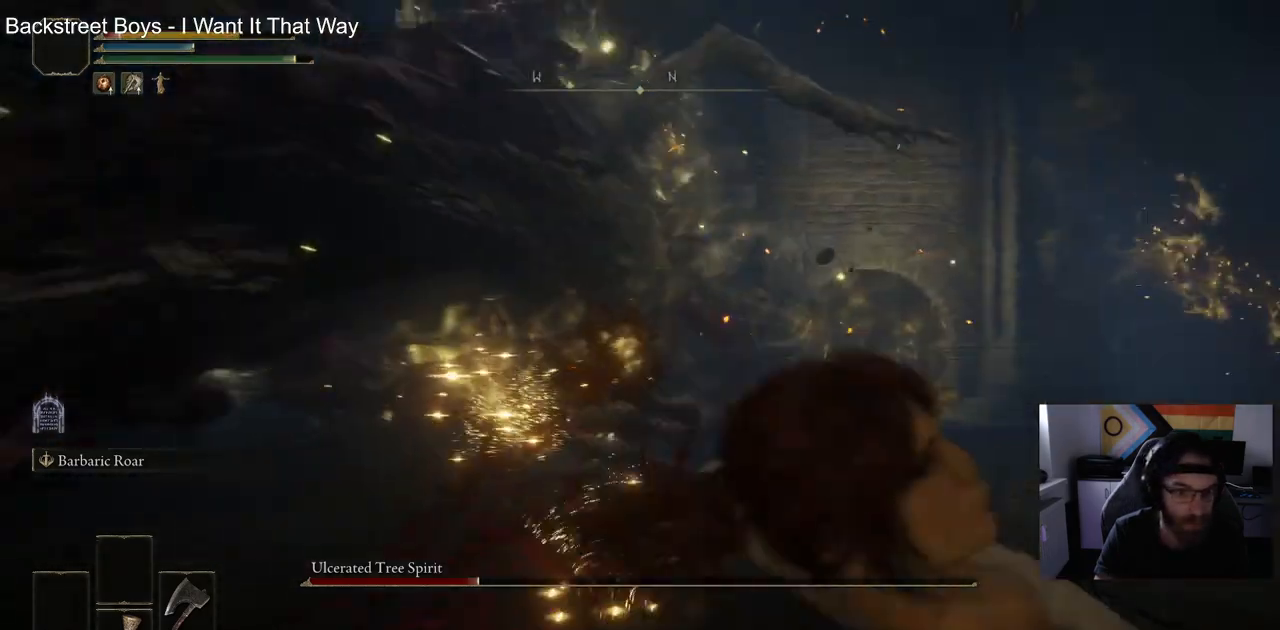
{"buttons": [], "left_stick": "right", "right_stick": "center", "events": []}
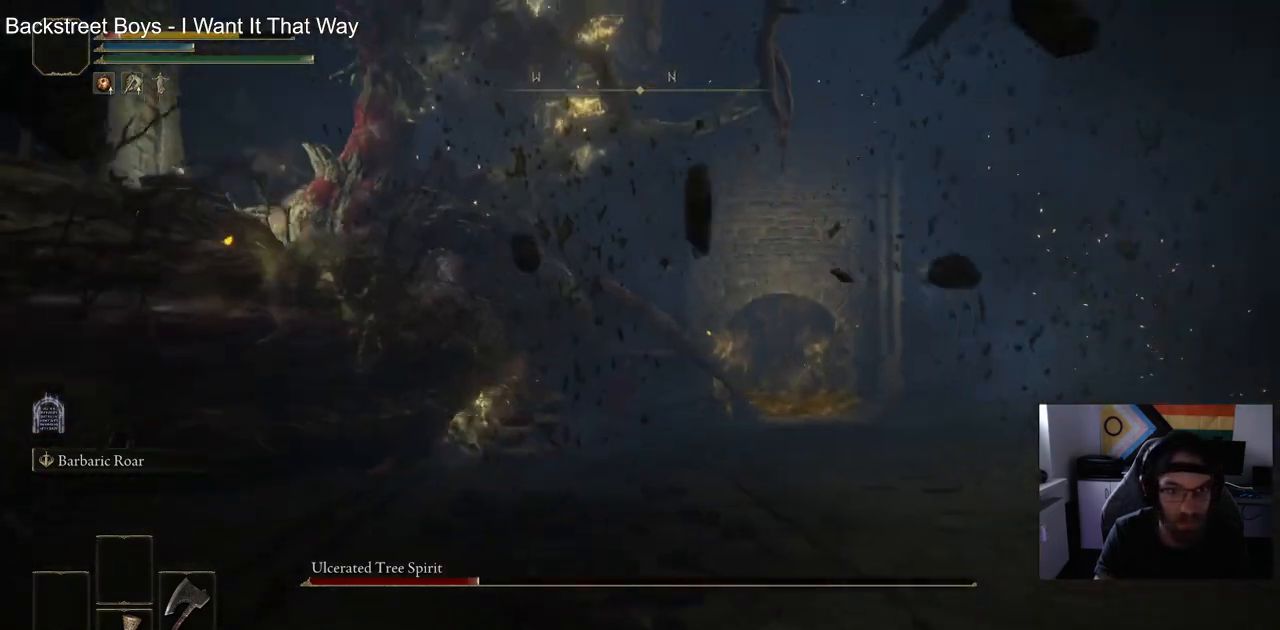
{"buttons": [], "left_stick": "right", "right_stick": "center", "events": [[367, "CIRCLE", "down"], [500, "CIRCLE", "up"]]}
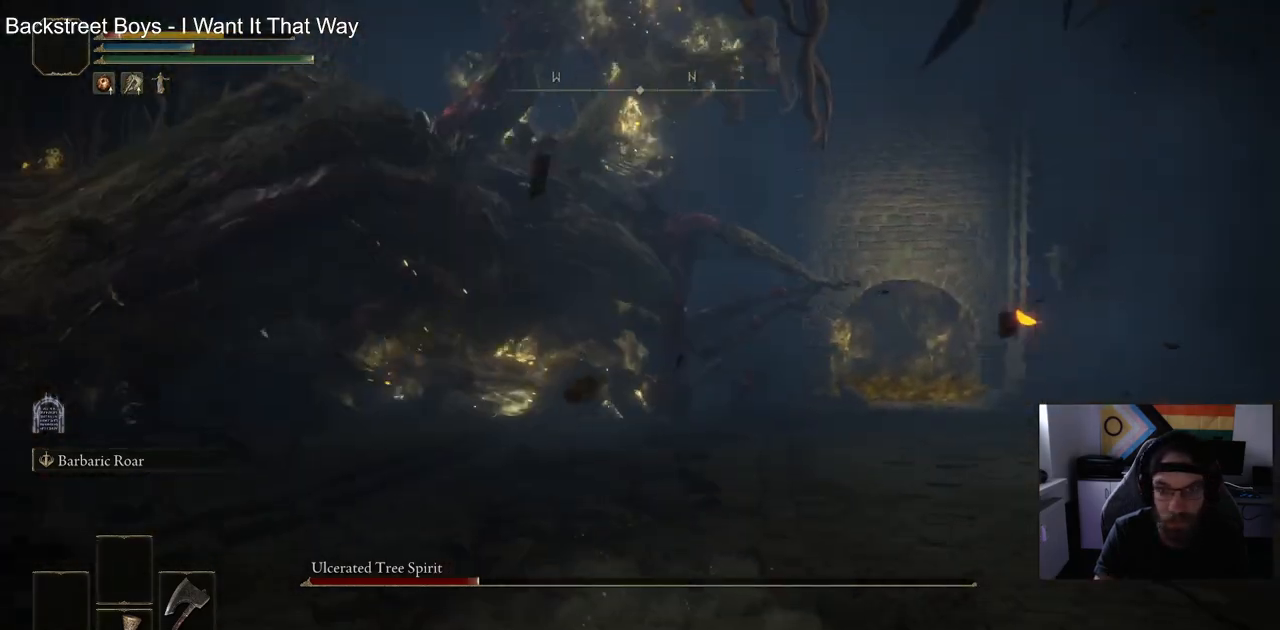
{"buttons": [], "left_stick": "right", "right_stick": "center", "events": []}
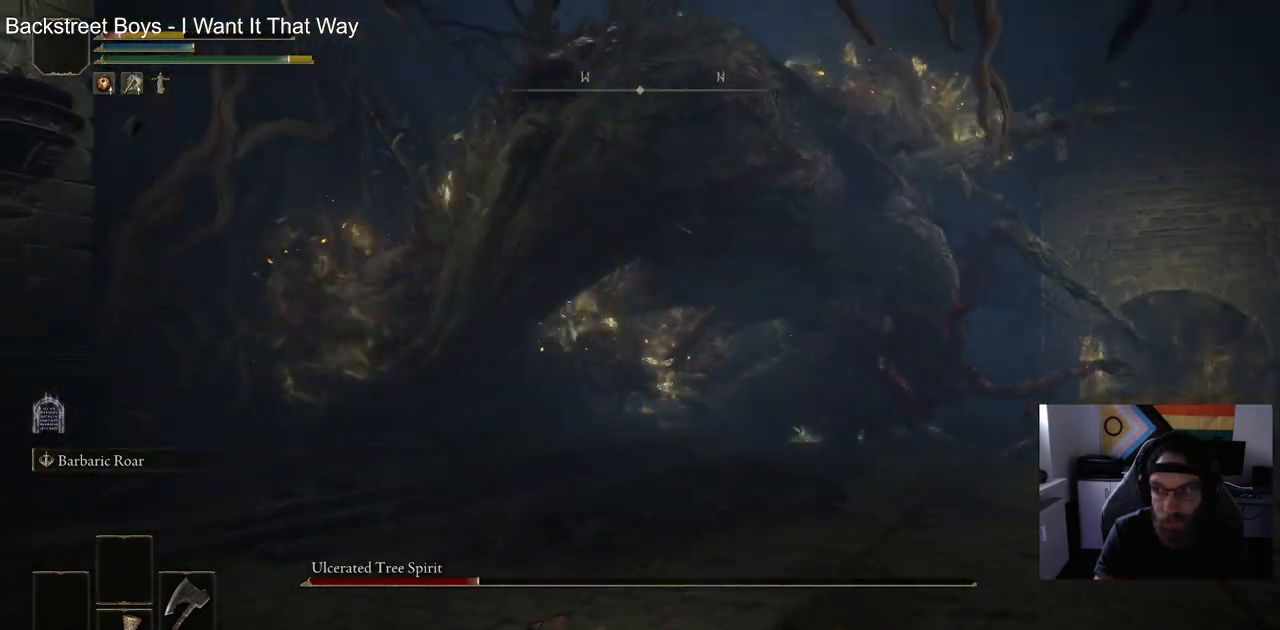
{"buttons": [], "left_stick": "right", "right_stick": "center", "events": [[183, "CIRCLE", "down"], [267, "CIRCLE", "up"]]}
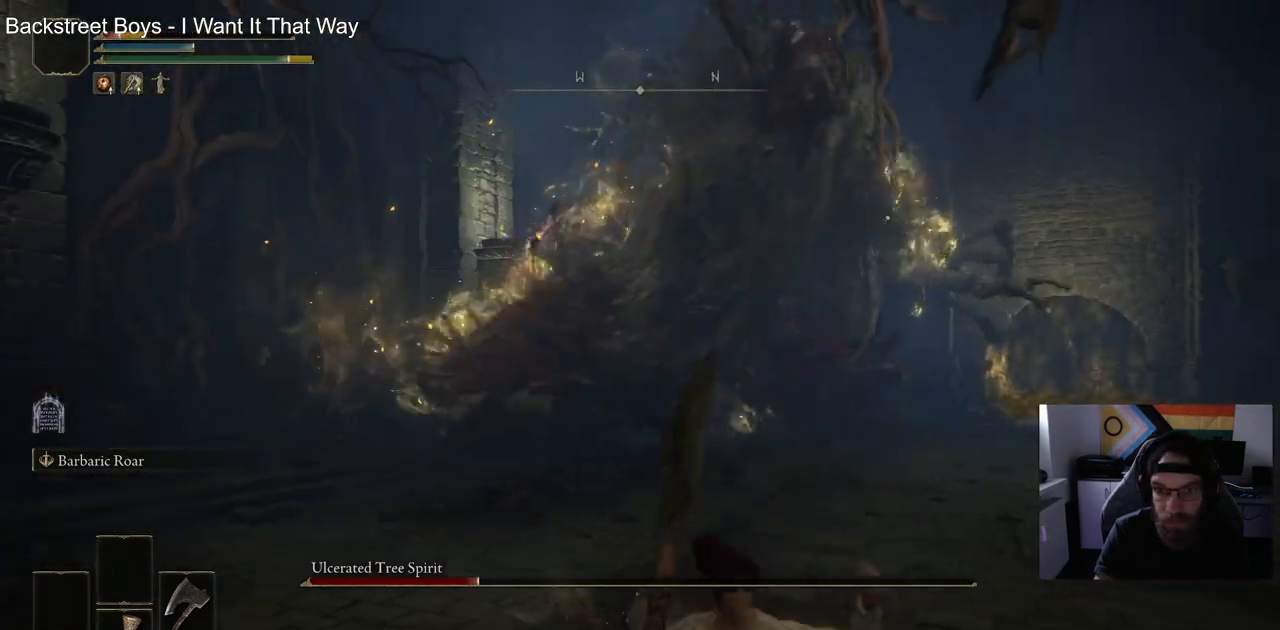
{"buttons": [], "left_stick": "down-right", "right_stick": "center", "events": [[100, "SQUARE", "down"], [217, "SQUARE", "up"], [500, "left_stick", "down-right"]]}
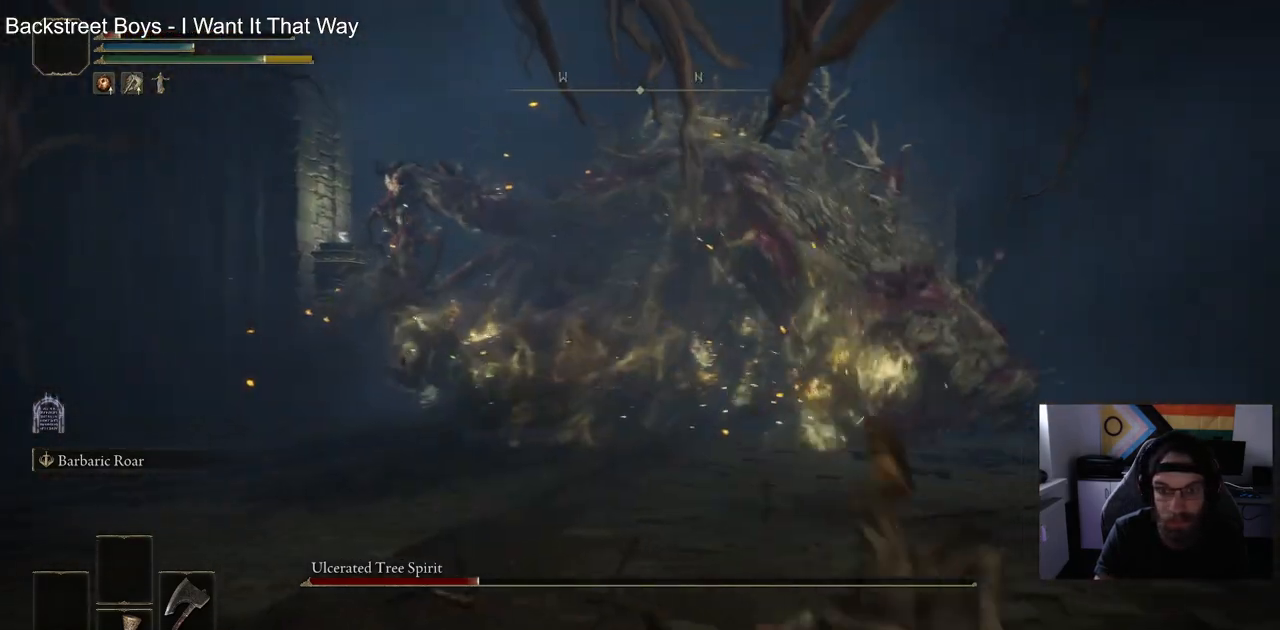
{"buttons": [], "left_stick": "down-right", "right_stick": "left", "events": [[117, "SQUARE", "down"], [217, "SQUARE", "up"], [383, "right_stick", "left"]]}
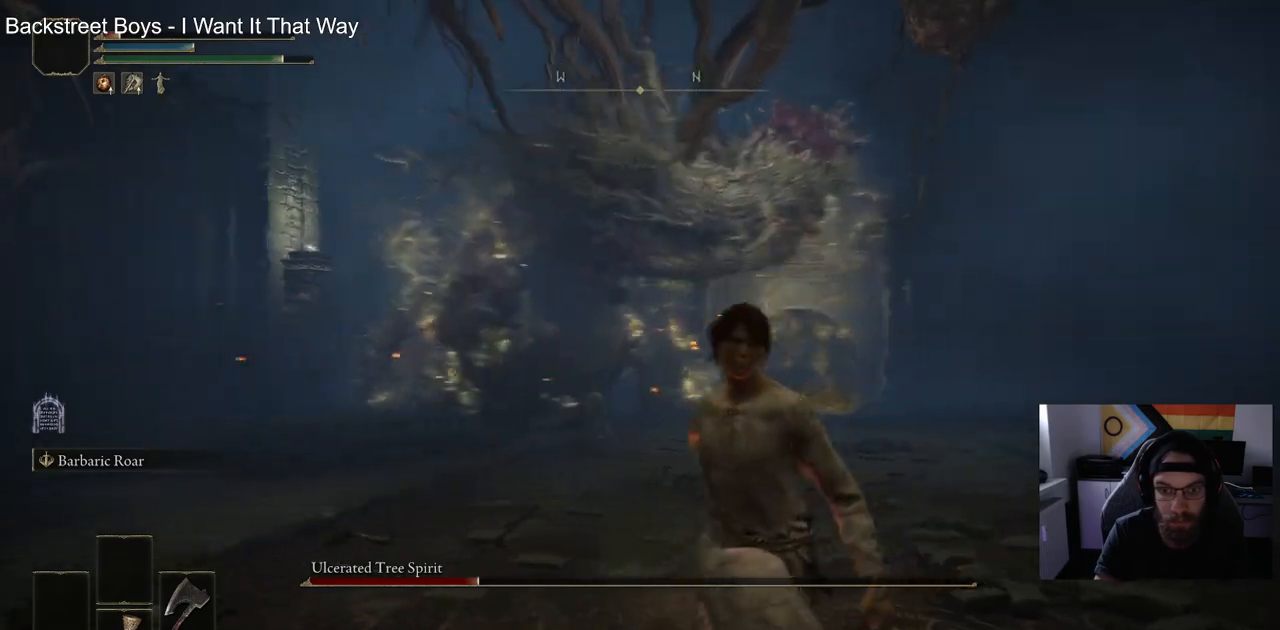
{"buttons": [], "left_stick": "down-right", "right_stick": "left", "events": []}
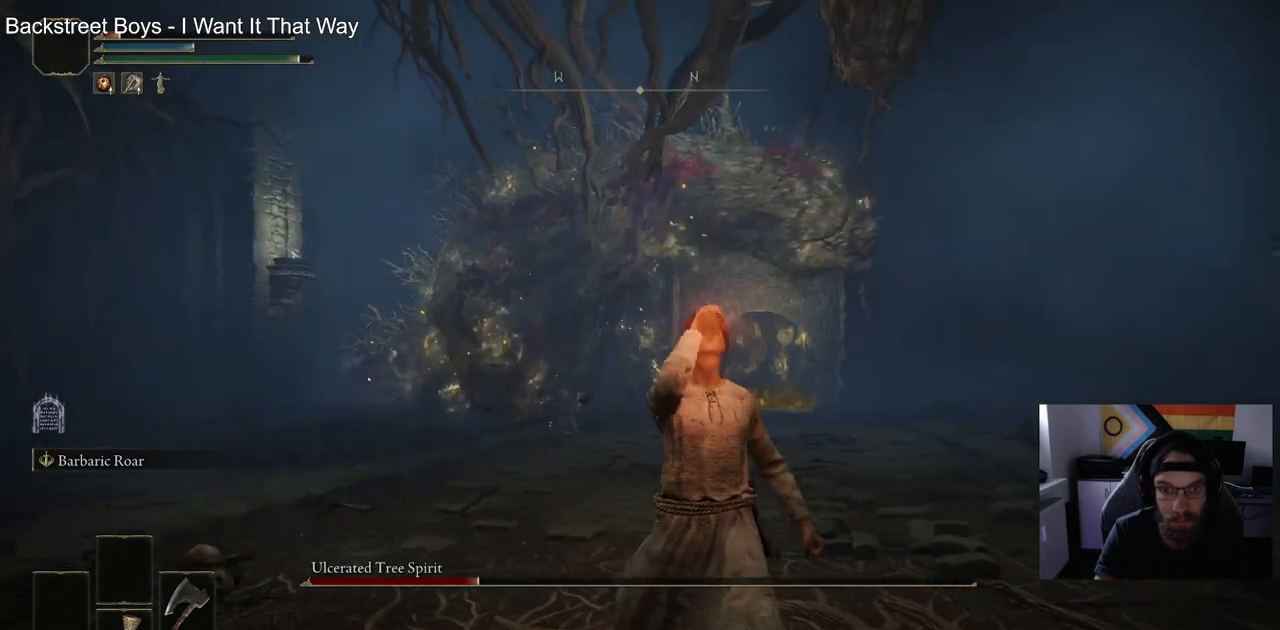
{"buttons": [], "left_stick": "down-right", "right_stick": "left", "events": [[100, "SQUARE", "down"], [233, "SQUARE", "up"]]}
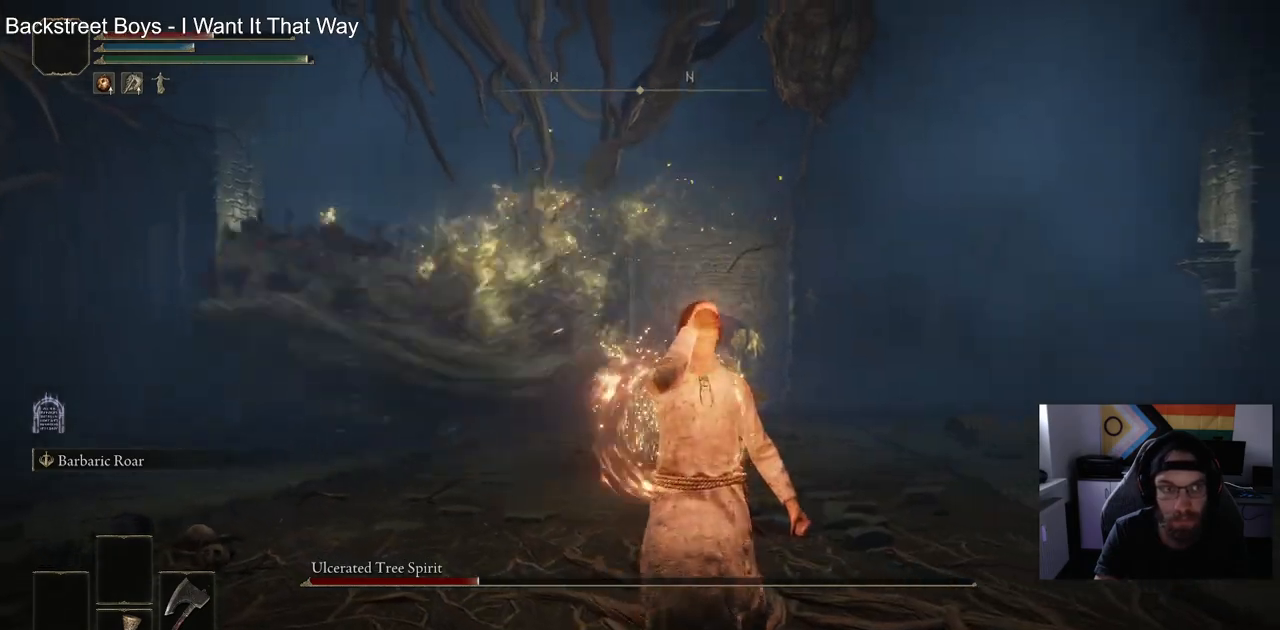
{"buttons": [], "left_stick": "down-right", "right_stick": "left", "events": []}
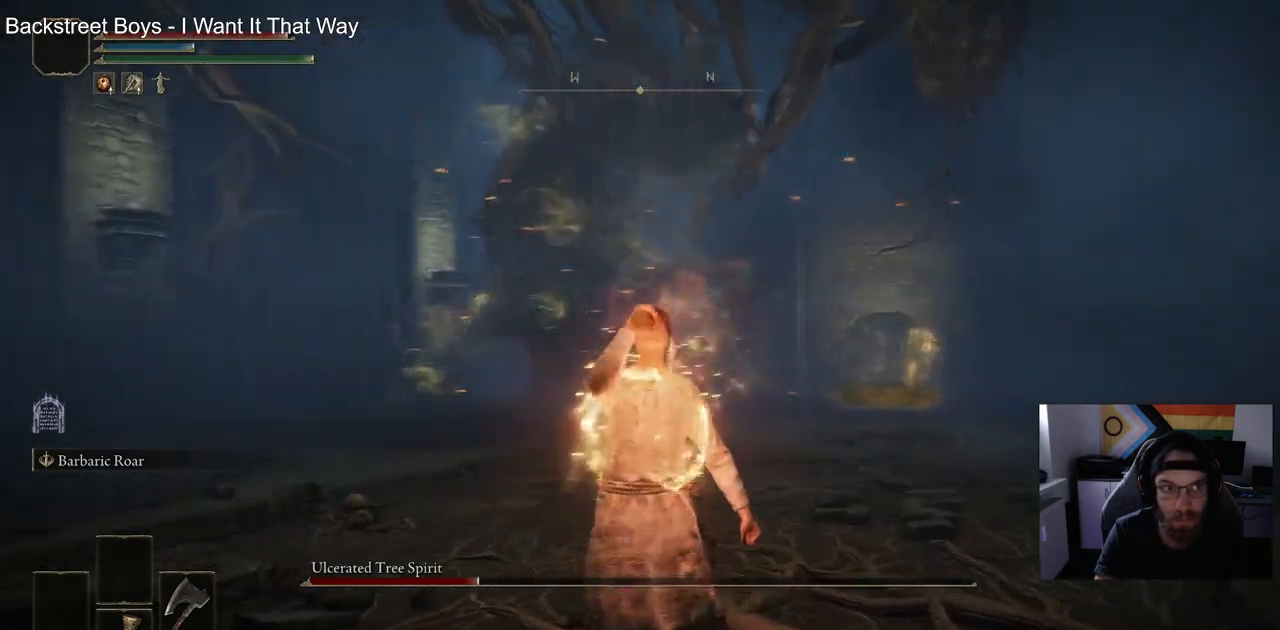
{"buttons": ["CIRCLE"], "left_stick": "down-left", "right_stick": "right", "events": [[250, "CIRCLE", "down"], [267, "left_stick", "down-left"], [367, "right_stick", "right"]]}
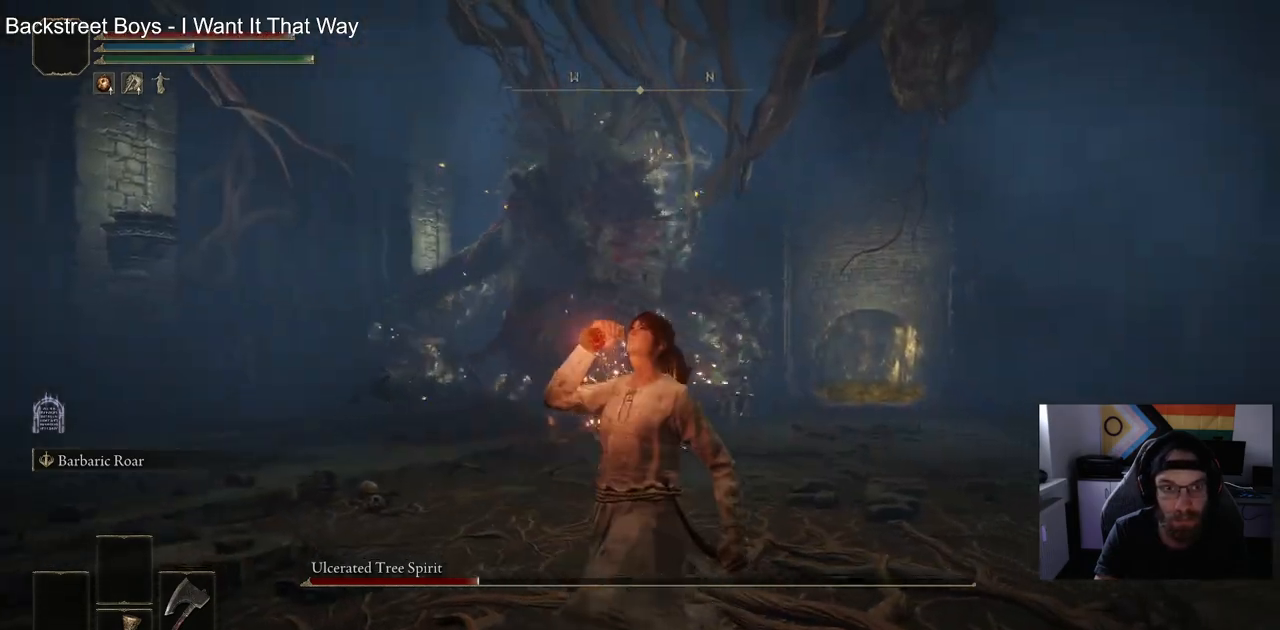
{"buttons": ["CIRCLE"], "left_stick": "down-left", "right_stick": "right", "events": []}
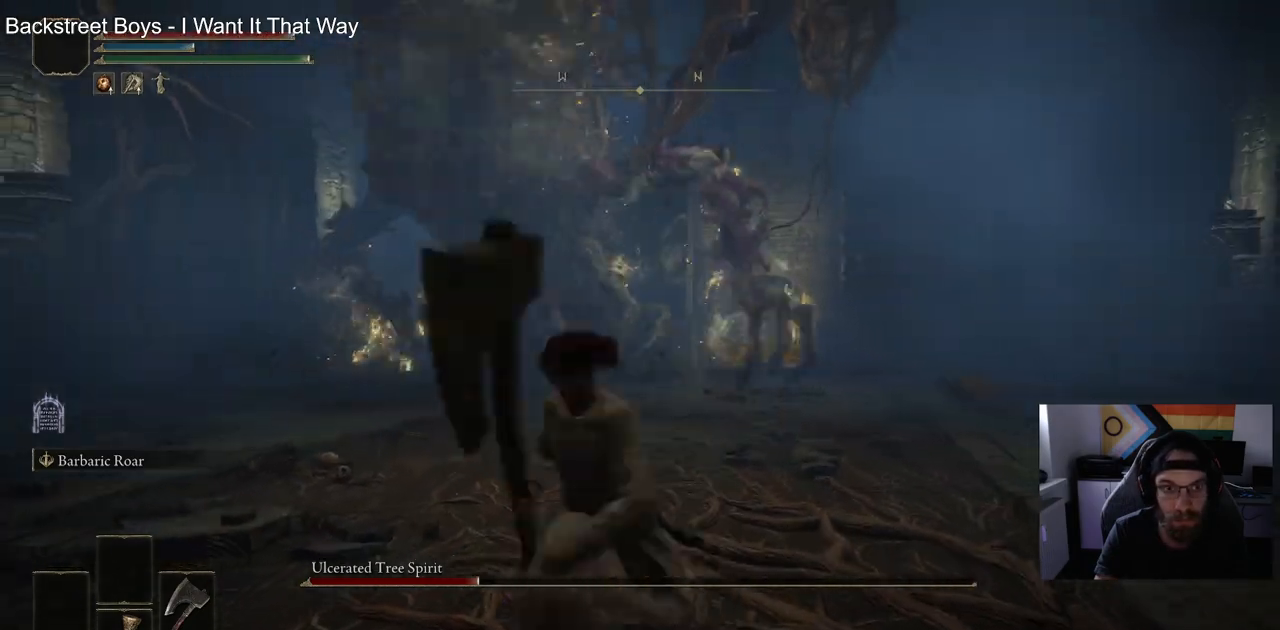
{"buttons": ["CIRCLE"], "left_stick": "up-left", "right_stick": "right", "events": [[117, "left_stick", "up-left"]]}
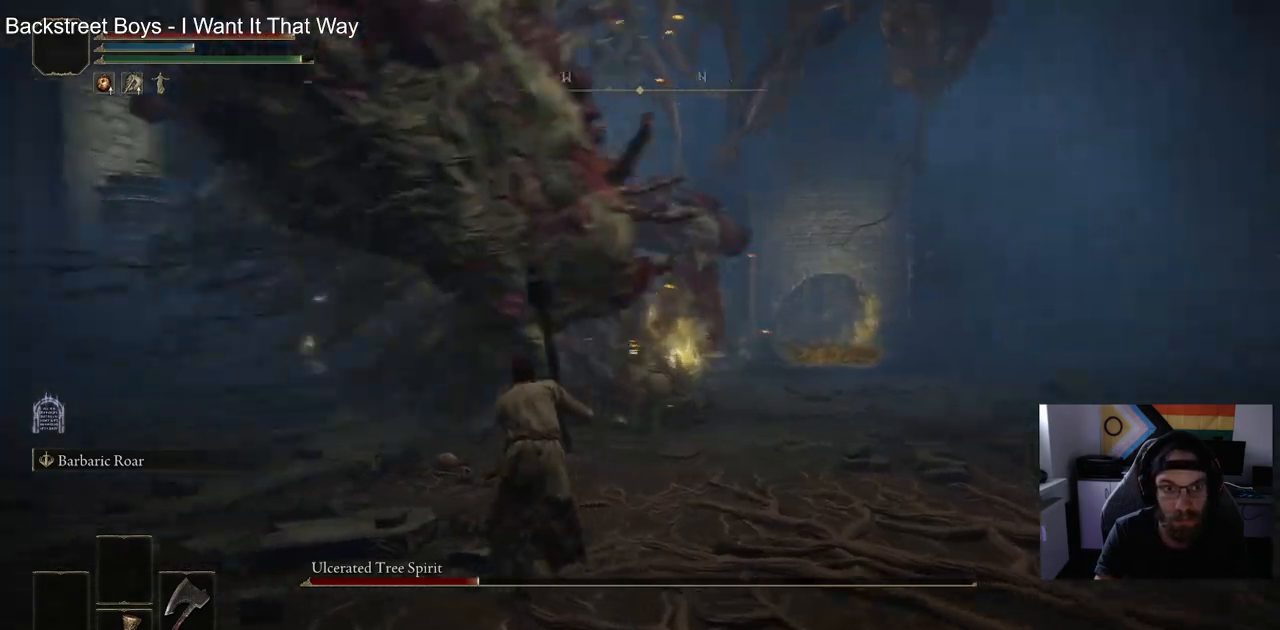
{"buttons": [], "left_stick": "up-left", "right_stick": "right", "events": [[150, "CIRCLE", "up"]]}
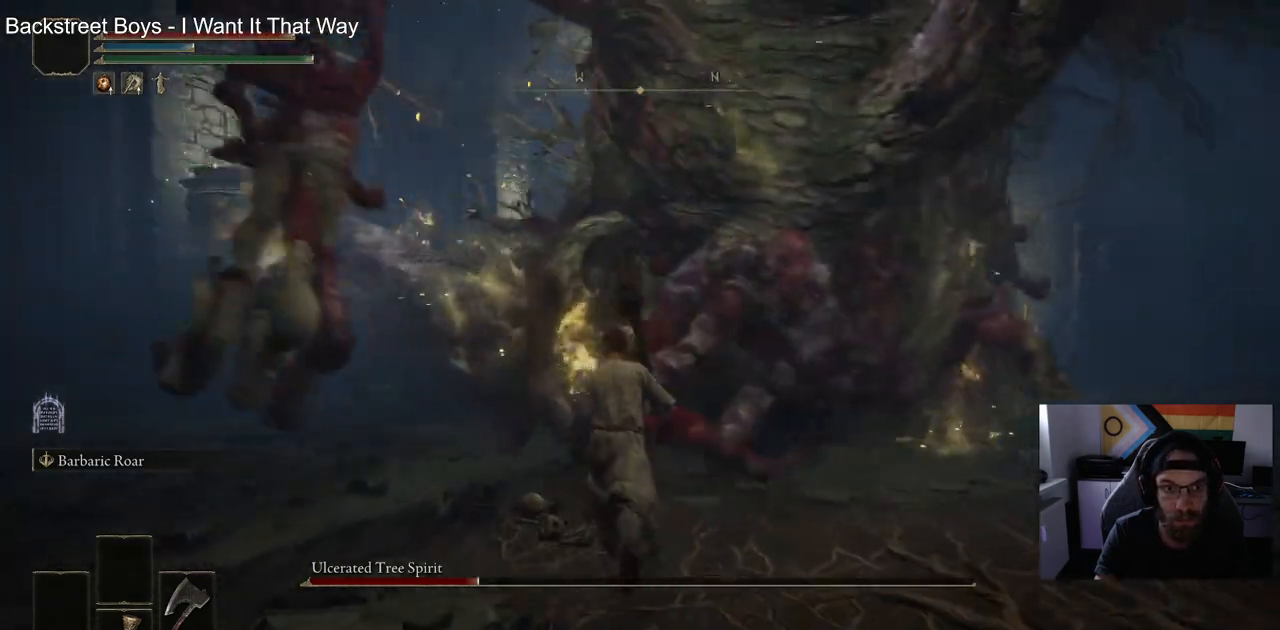
{"buttons": ["CIRCLE"], "left_stick": "up", "right_stick": "right", "events": [[33, "left_stick", "up"], [350, "CIRCLE", "down"]]}
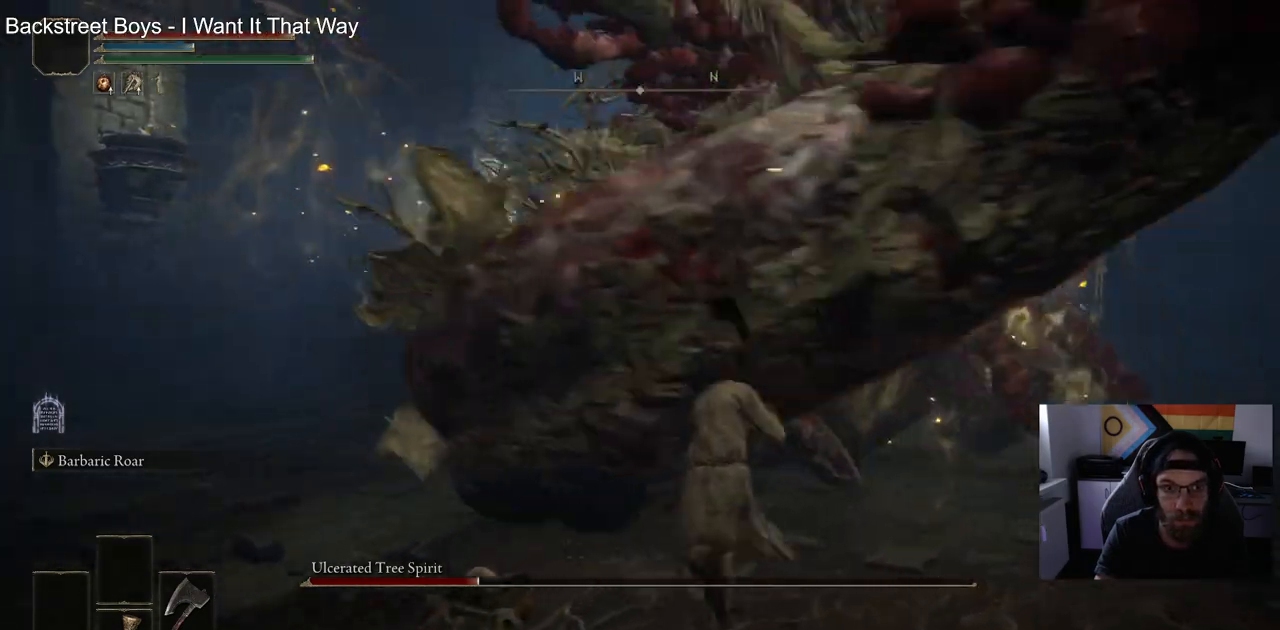
{"buttons": [], "left_stick": "up", "right_stick": "right", "events": [[17, "CIRCLE", "up"]]}
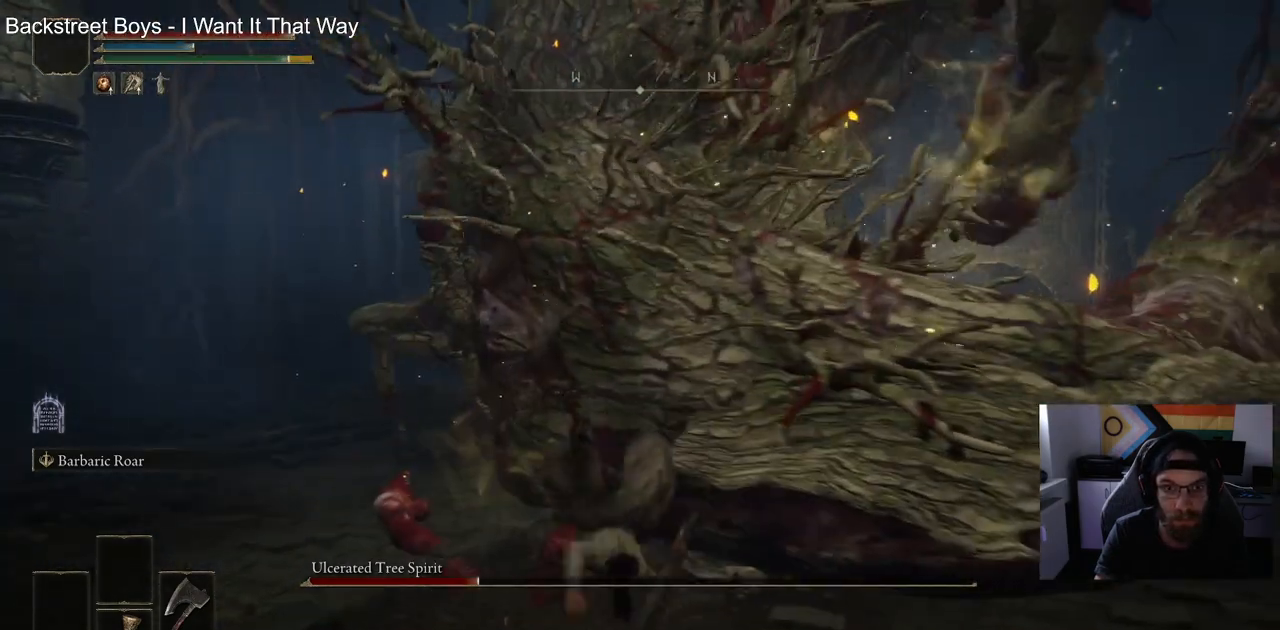
{"buttons": [], "left_stick": "right", "right_stick": "center", "events": [[117, "left_stick", "up-right"], [267, "right_stick", "center"], [300, "left_stick", "right"]]}
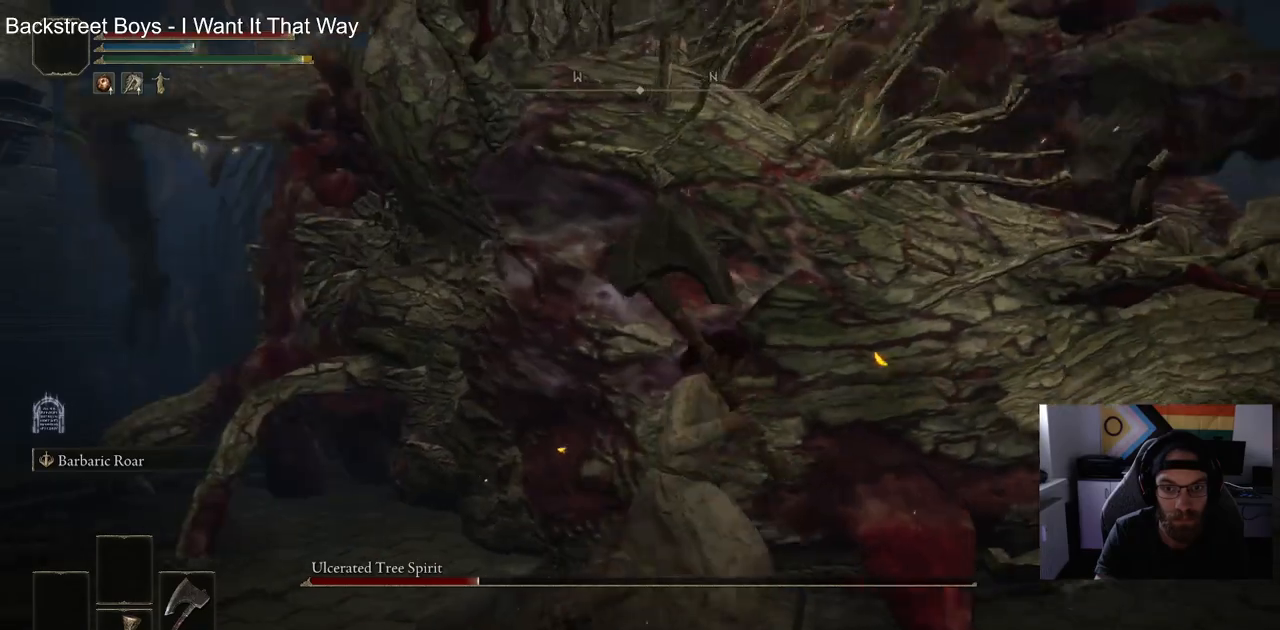
{"buttons": [], "left_stick": "up-right", "right_stick": "center", "events": [[283, "CIRCLE", "down"], [333, "left_stick", "up-right"], [433, "CIRCLE", "up"]]}